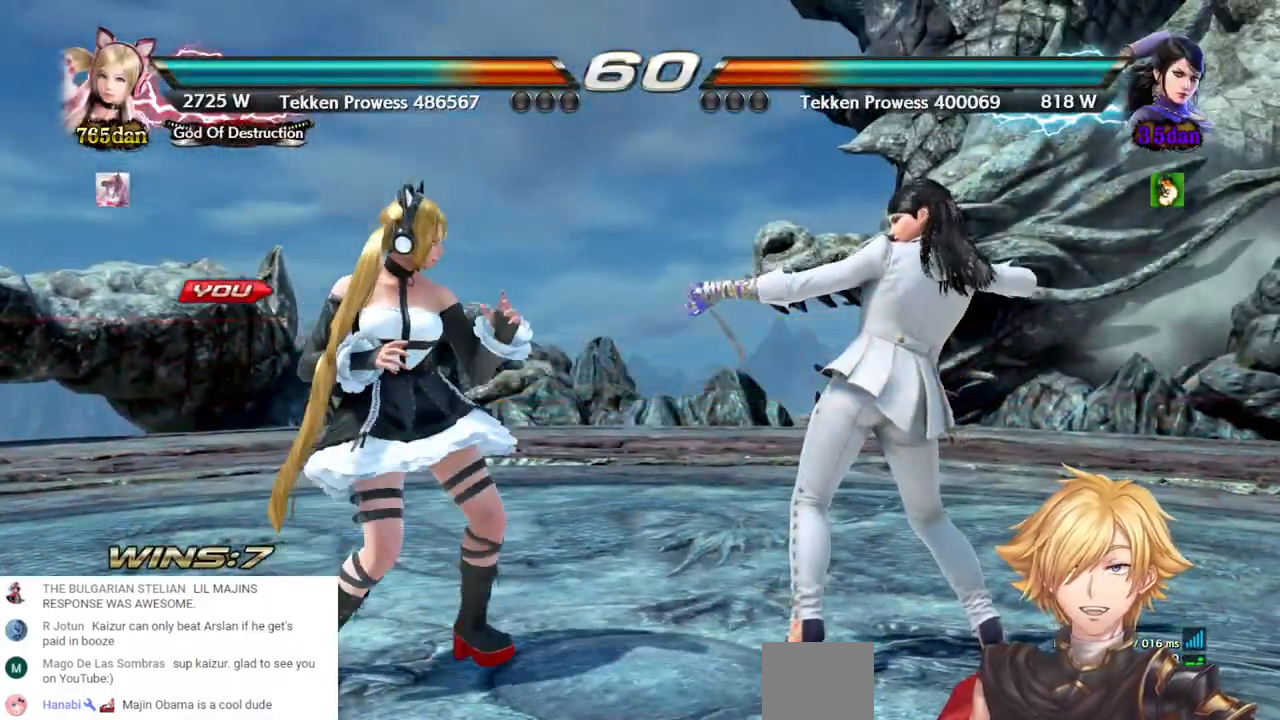
Gameplay with a controller (PlayStation layout); each line is a JSON object with the inputs held at the frame after it (dt_ms = milliseconds from this image to that frame). "events" lists button and stick changes between this image and that frame as [ms after this image, input, new state], when the widget could be followed in between. Not read: DPAD_DOWN L3 R3 SQUARE.
{"dt_ms": 500, "buttons": ["DPAD_LEFT"], "left_stick": "center", "right_stick": "center", "events": [[233, "DPAD_LEFT", "down"]]}
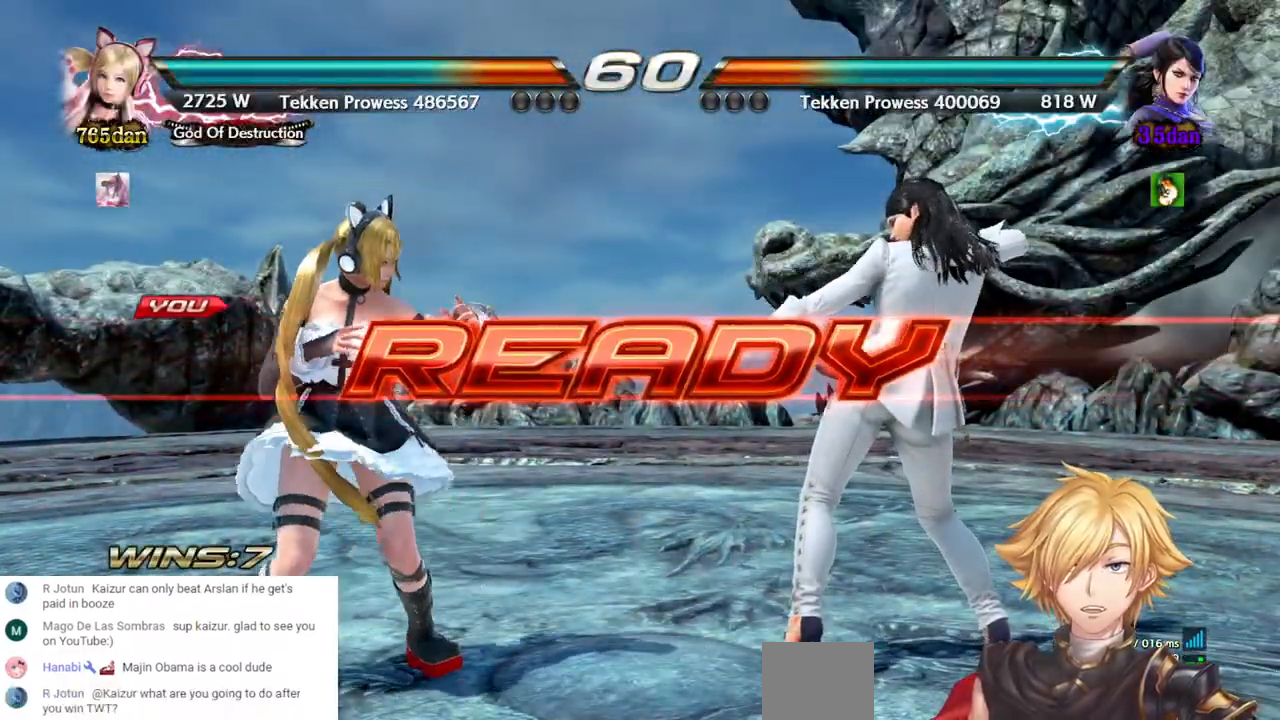
{"dt_ms": 500, "buttons": ["DPAD_LEFT"], "left_stick": "center", "right_stick": "center", "events": []}
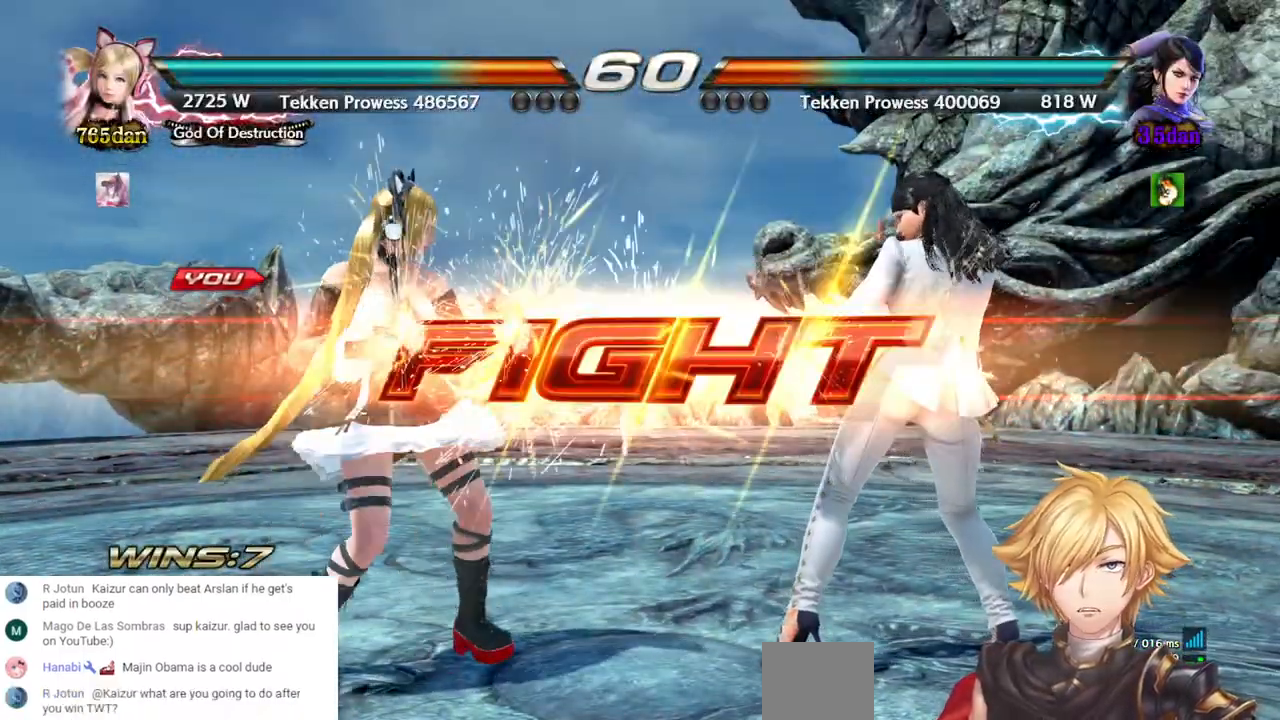
{"dt_ms": 500, "buttons": ["DPAD_LEFT"], "left_stick": "center", "right_stick": "center", "events": [[183, "DPAD_LEFT", "up"], [383, "DPAD_LEFT", "down"], [450, "DPAD_LEFT", "up"], [500, "DPAD_LEFT", "down"]]}
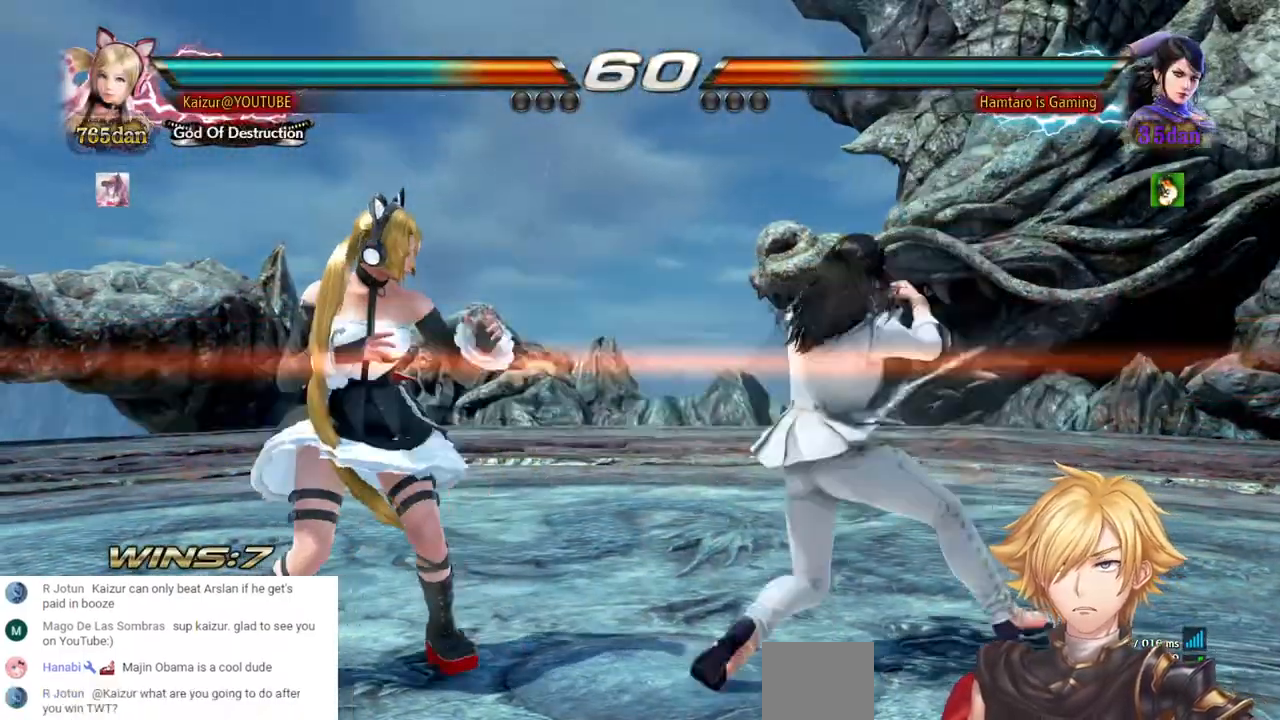
{"dt_ms": 500, "buttons": ["DPAD_RIGHT"], "left_stick": "center", "right_stick": "center", "events": [[100, "DPAD_LEFT", "up"], [450, "DPAD_RIGHT", "down"]]}
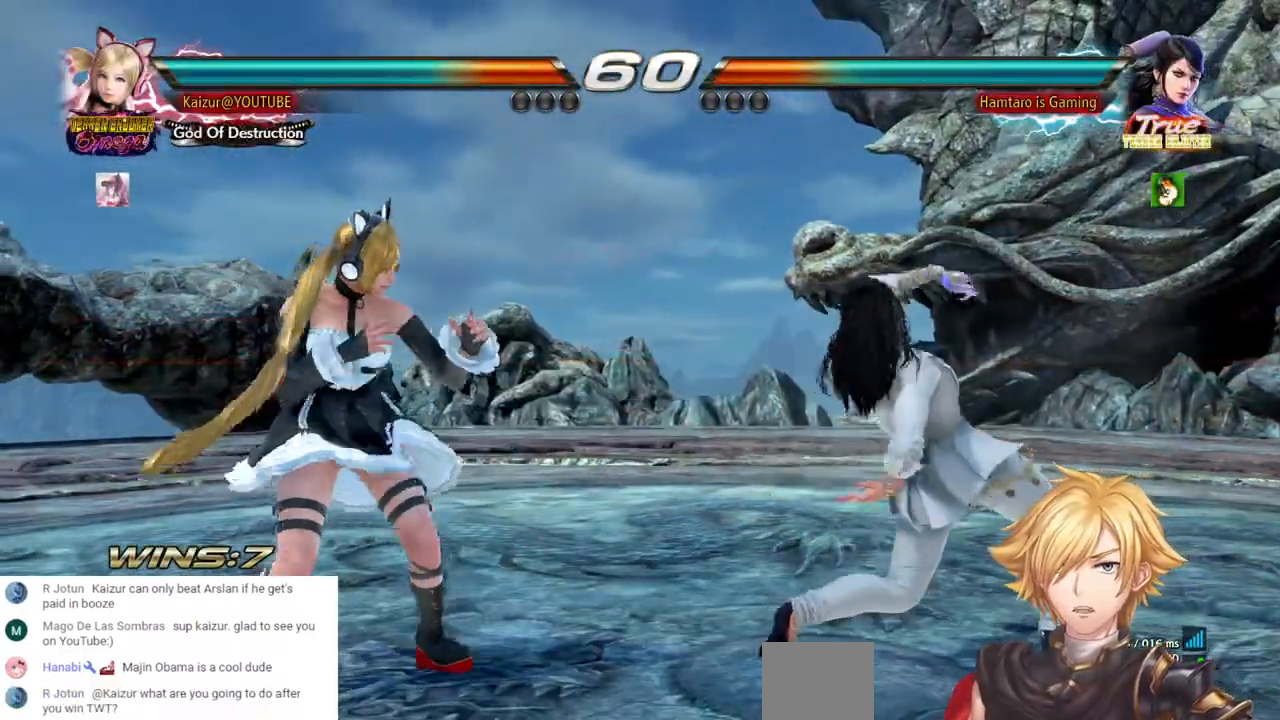
{"dt_ms": 500, "buttons": ["CROSS", "DPAD_RIGHT"], "left_stick": "center", "right_stick": "center", "events": [[33, "DPAD_RIGHT", "up"], [83, "DPAD_RIGHT", "down"], [133, "DPAD_RIGHT", "up"], [200, "DPAD_RIGHT", "down"], [217, "CROSS", "down"]]}
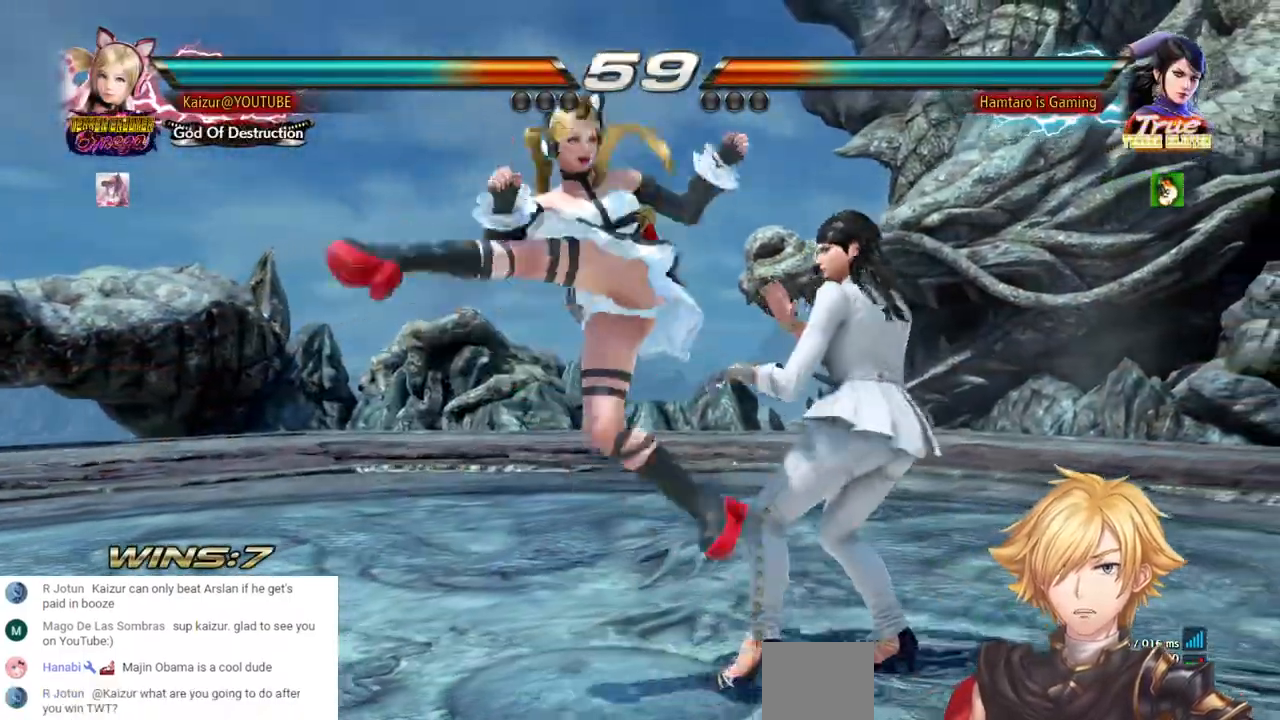
{"dt_ms": 500, "buttons": ["DPAD_RIGHT"], "left_stick": "center", "right_stick": "center", "events": [[200, "CROSS", "up"], [200, "DPAD_RIGHT", "up"], [300, "DPAD_RIGHT", "down"], [367, "R1", "down"], [483, "R1", "up"]]}
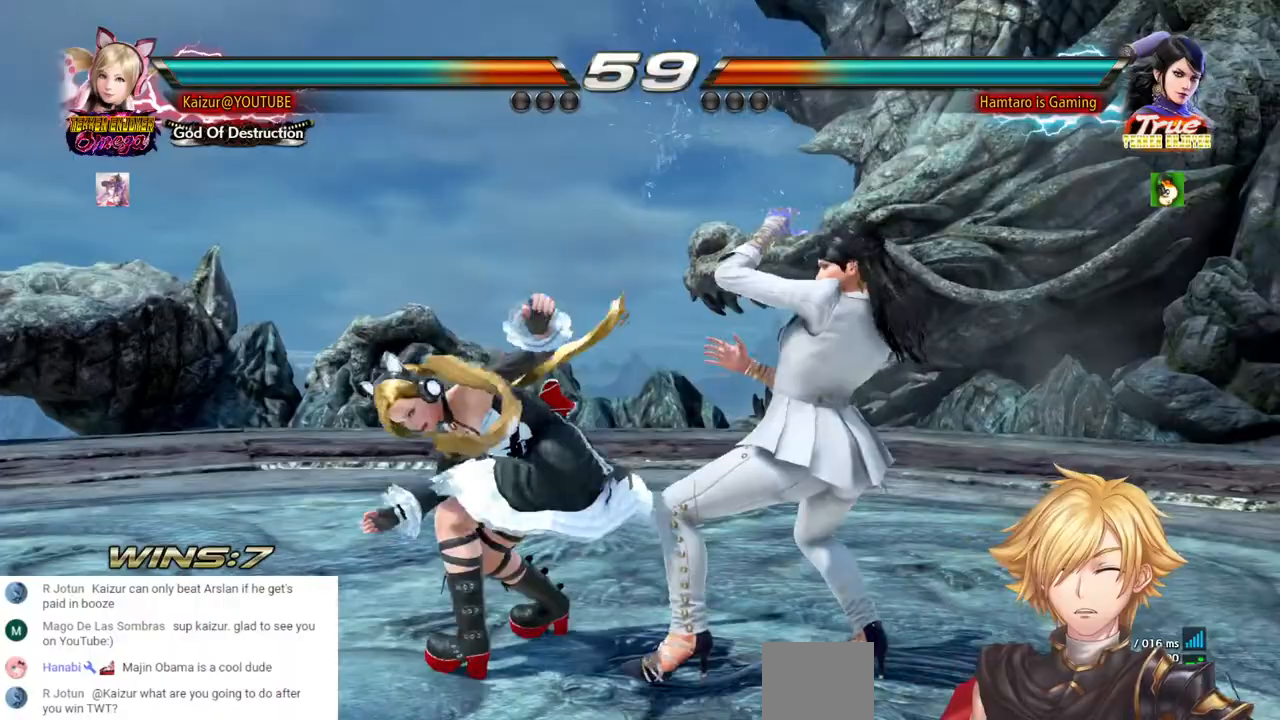
{"dt_ms": 500, "buttons": ["DPAD_RIGHT"], "left_stick": "center", "right_stick": "center", "events": [[50, "R1", "down"], [167, "R1", "up"], [217, "R1", "down"], [333, "R1", "up"], [383, "R1", "down"], [500, "R1", "up"]]}
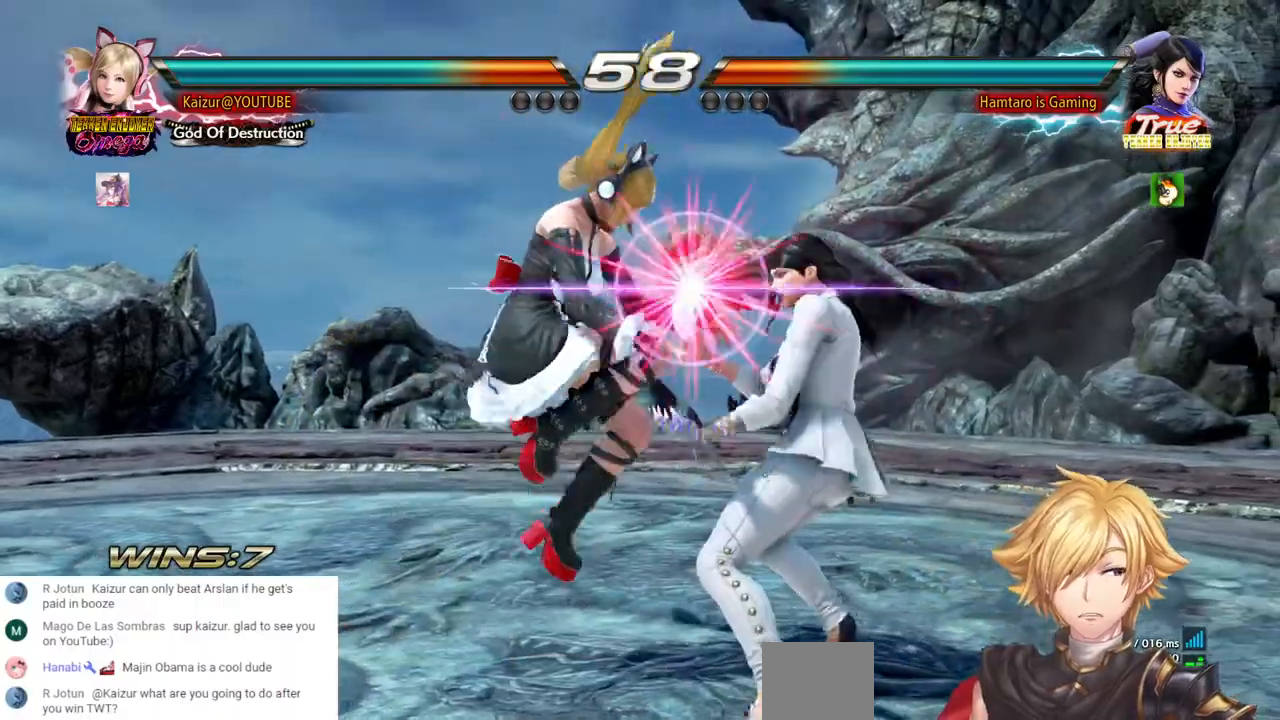
{"dt_ms": 1000, "buttons": ["CROSS", "DPAD_LEFT"], "left_stick": "center", "right_stick": "center", "events": [[50, "DPAD_RIGHT", "up"], [67, "R1", "down"], [183, "R1", "up"], [517, "DPAD_LEFT", "down"], [617, "CROSS", "down"], [750, "CROSS", "up"], [800, "CROSS", "down"], [900, "CROSS", "up"], [950, "CROSS", "down"]]}
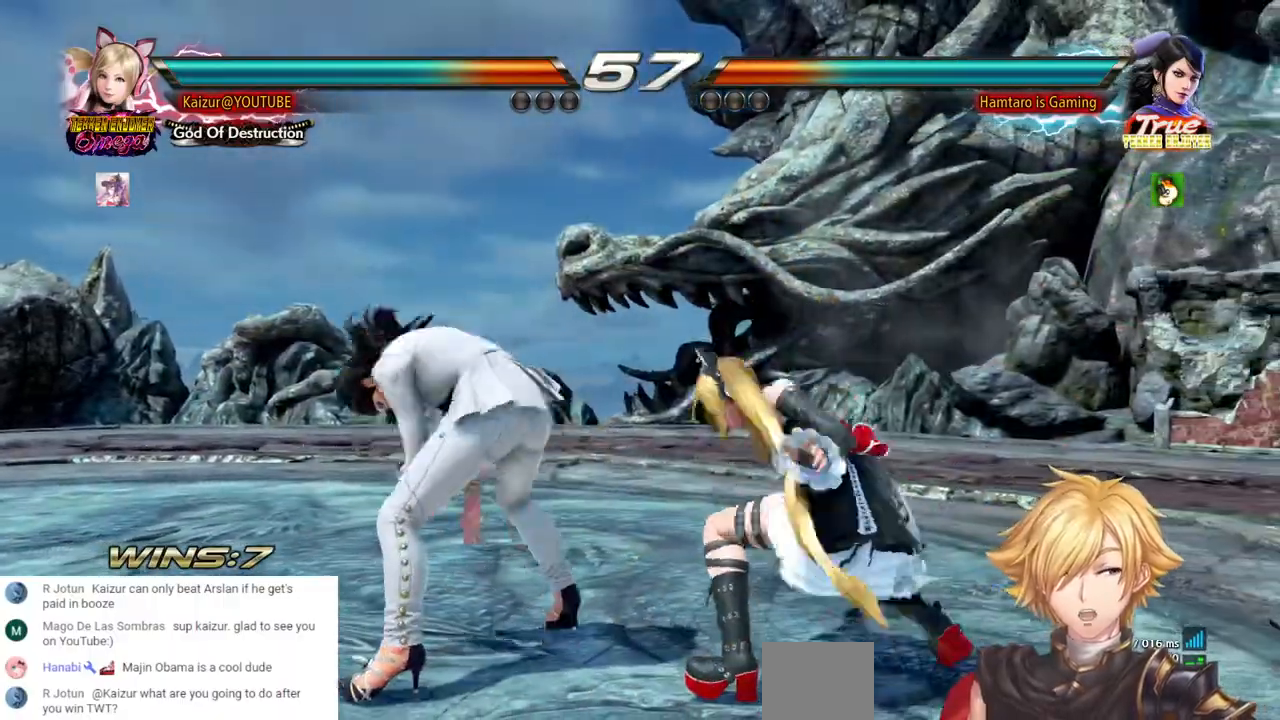
{"dt_ms": 500, "buttons": ["CROSS", "DPAD_LEFT"], "left_stick": "center", "right_stick": "center", "events": [[67, "CROSS", "up"], [133, "CROSS", "down"], [233, "CROSS", "up"], [300, "CROSS", "down"], [400, "CROSS", "up"], [450, "CROSS", "down"]]}
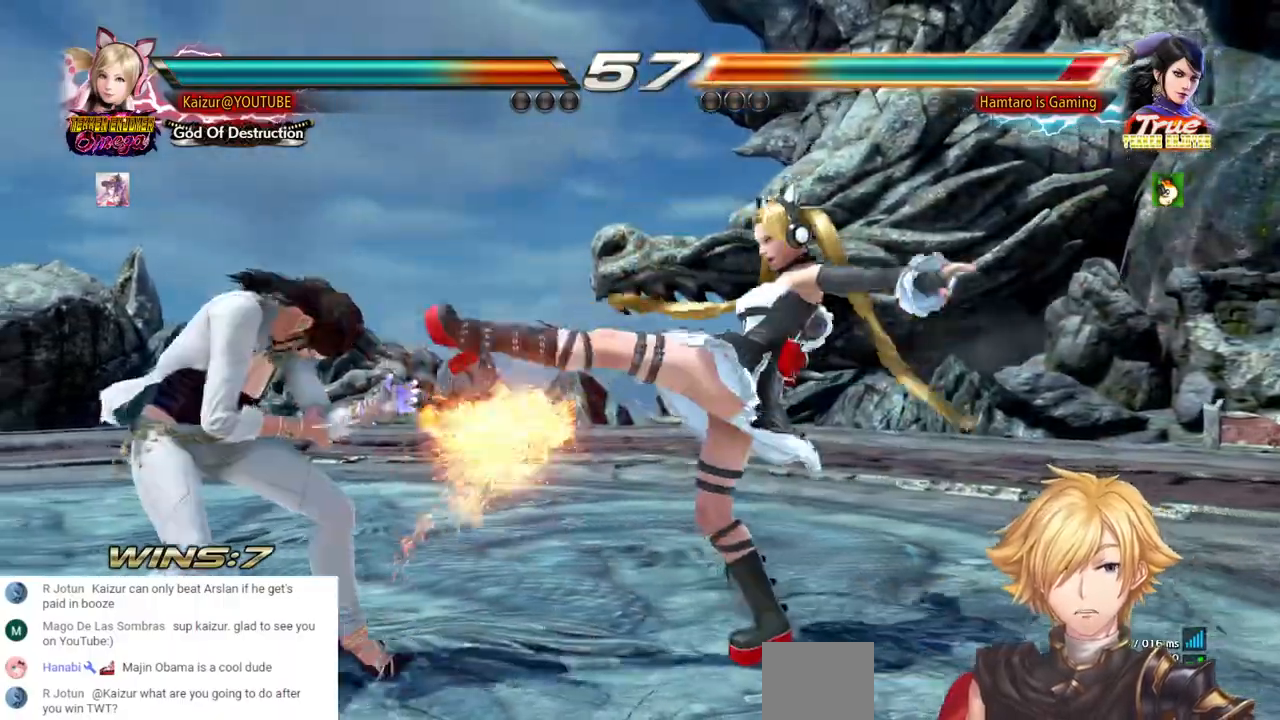
{"dt_ms": 500, "buttons": ["CROSS", "DPAD_LEFT"], "left_stick": "center", "right_stick": "center", "events": [[50, "CROSS", "up"], [117, "CROSS", "down"], [217, "CROSS", "up"], [267, "CROSS", "down"], [350, "CROSS", "up"], [433, "CROSS", "down"]]}
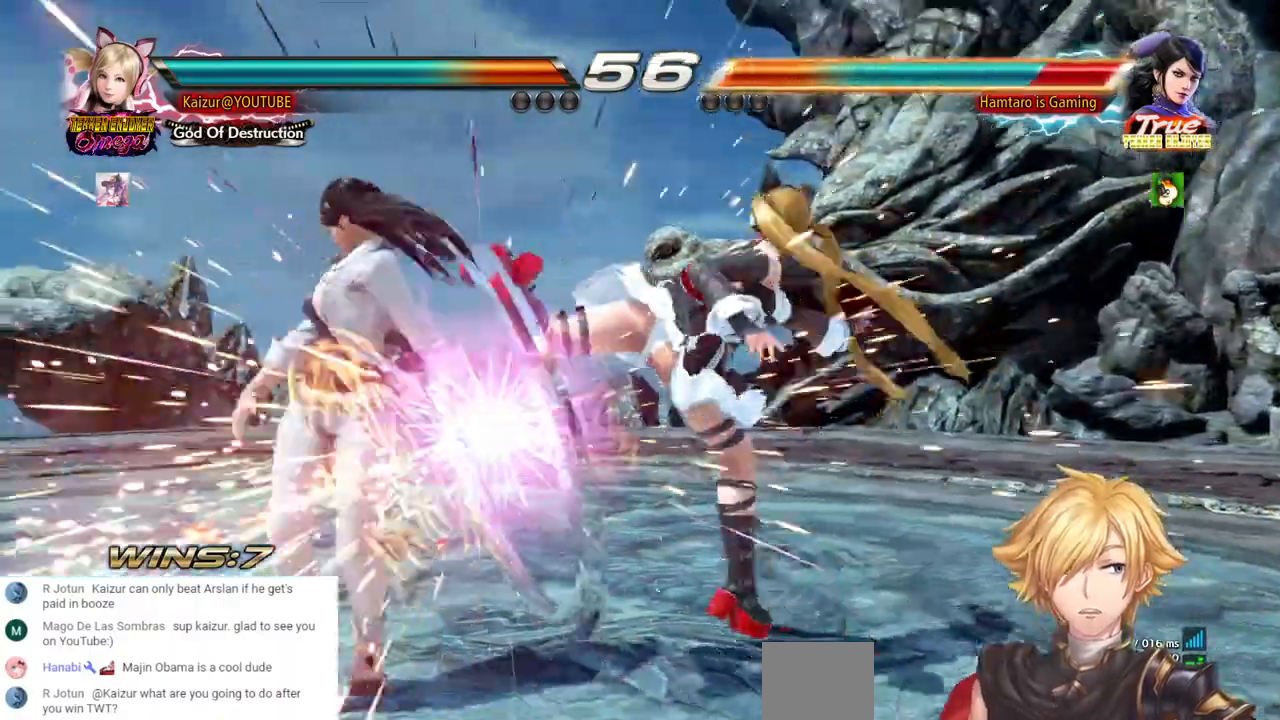
{"dt_ms": 500, "buttons": ["CROSS", "DPAD_LEFT"], "left_stick": "center", "right_stick": "center", "events": [[17, "CROSS", "up"], [50, "DPAD_LEFT", "up"], [333, "DPAD_LEFT", "down"], [417, "CROSS", "down"]]}
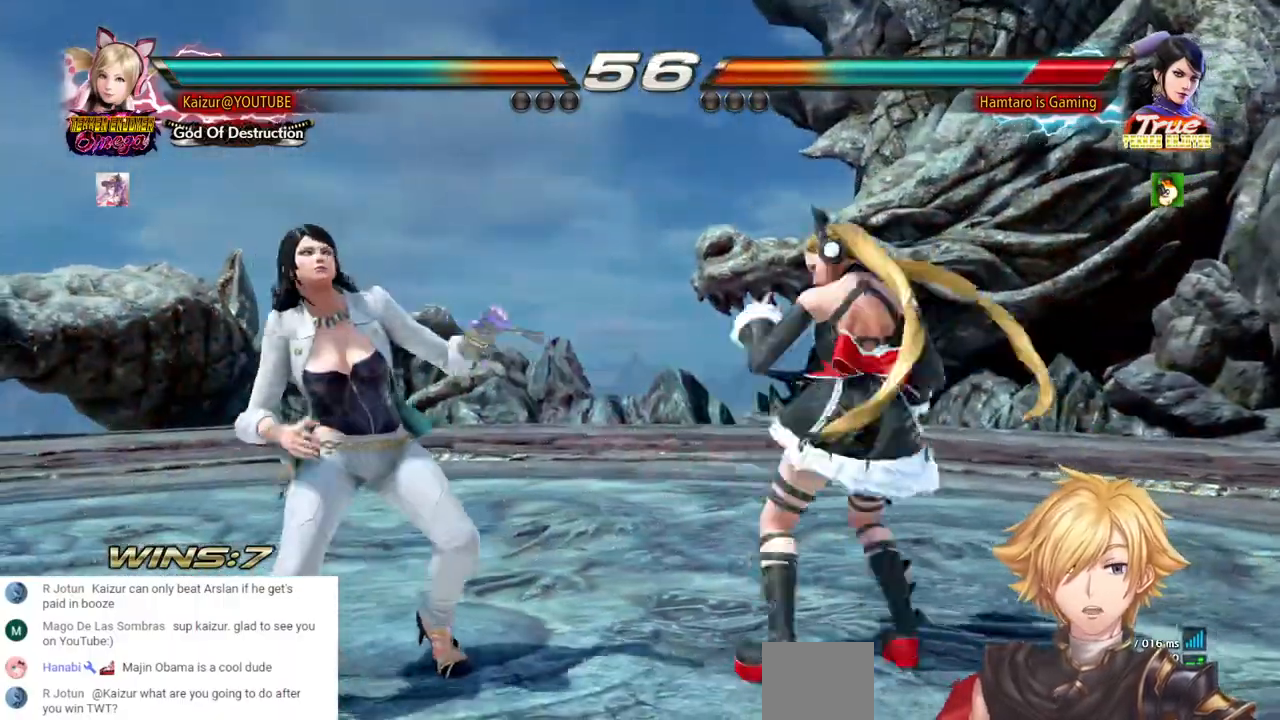
{"dt_ms": 500, "buttons": ["DPAD_LEFT"], "left_stick": "center", "right_stick": "center", "events": [[33, "CROSS", "up"], [317, "TRIANGLE", "down"], [433, "TRIANGLE", "up"]]}
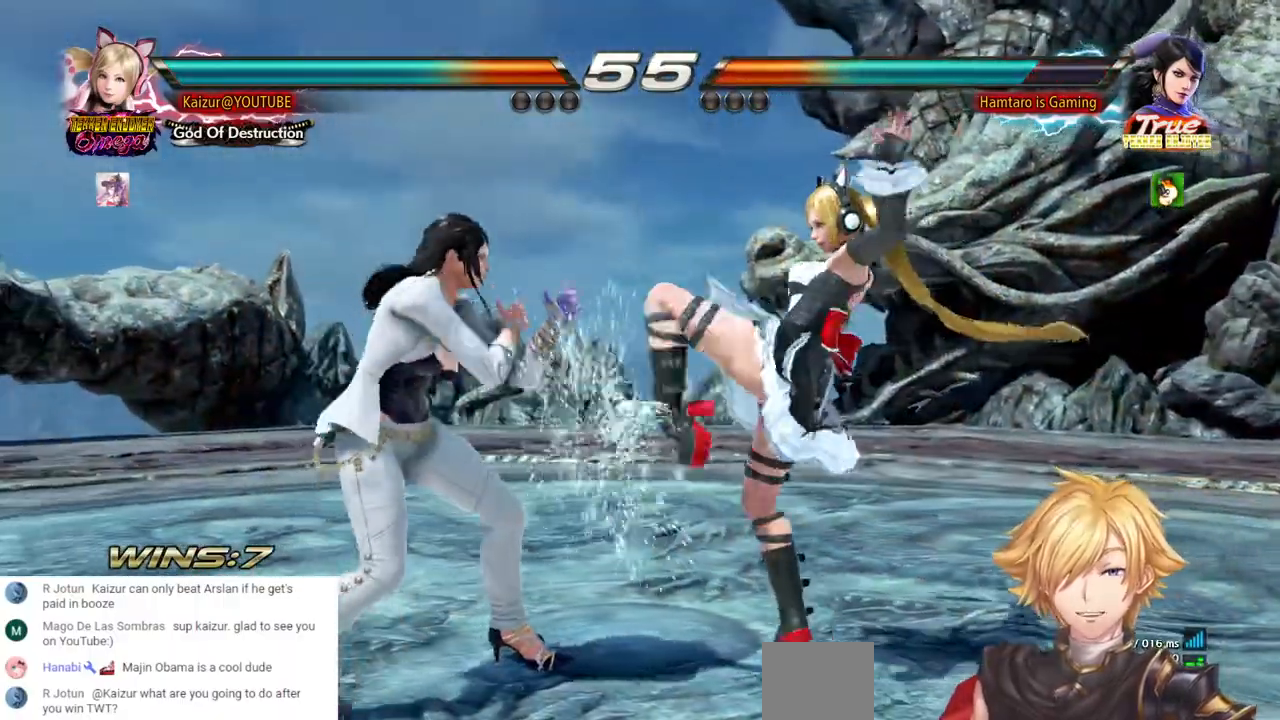
{"dt_ms": 500, "buttons": [], "left_stick": "center", "right_stick": "center", "events": [[17, "TRIANGLE", "down"], [117, "TRIANGLE", "up"], [167, "TRIANGLE", "down"], [333, "TRIANGLE", "up"], [400, "DPAD_LEFT", "up"]]}
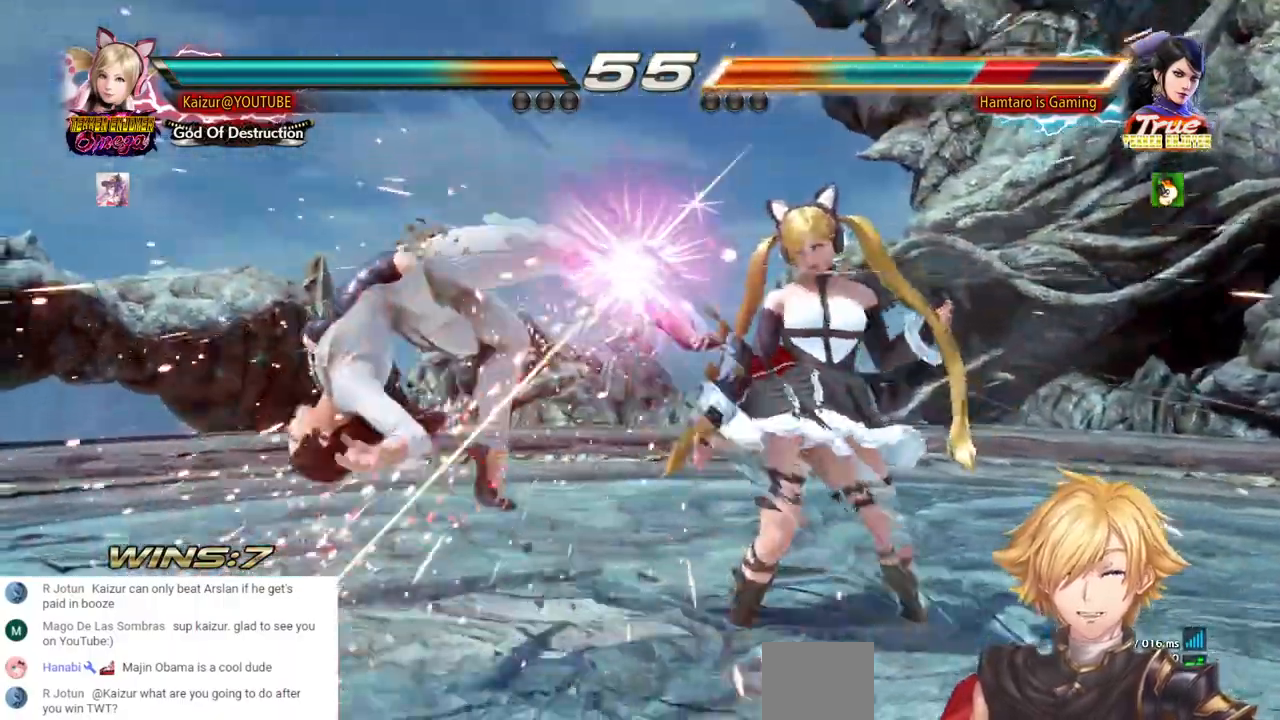
{"dt_ms": 1000, "buttons": ["DPAD_LEFT"], "left_stick": "center", "right_stick": "center", "events": [[233, "TRIANGLE", "down"], [250, "DPAD_LEFT", "down"], [267, "CROSS", "down"], [333, "TRIANGLE", "up"], [383, "CROSS", "up"], [483, "DPAD_LEFT", "up"], [783, "DPAD_LEFT", "down"], [917, "TRIANGLE", "down"], [1000, "TRIANGLE", "up"]]}
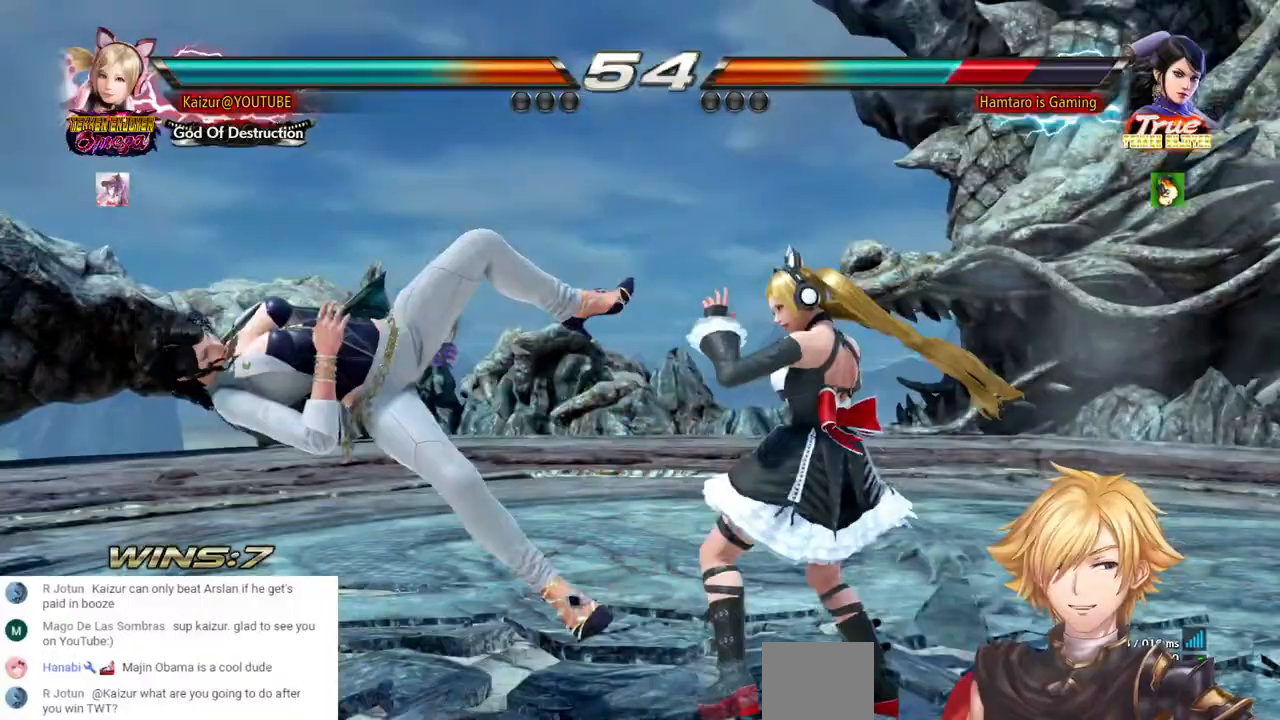
{"dt_ms": 500, "buttons": ["CROSS"], "left_stick": "center", "right_stick": "center", "events": [[50, "CIRCLE", "down"], [50, "DPAD_LEFT", "up"], [117, "CIRCLE", "up"], [200, "CIRCLE", "down"], [250, "CIRCLE", "up"], [317, "CROSS", "down"], [383, "CROSS", "up"], [450, "CROSS", "down"]]}
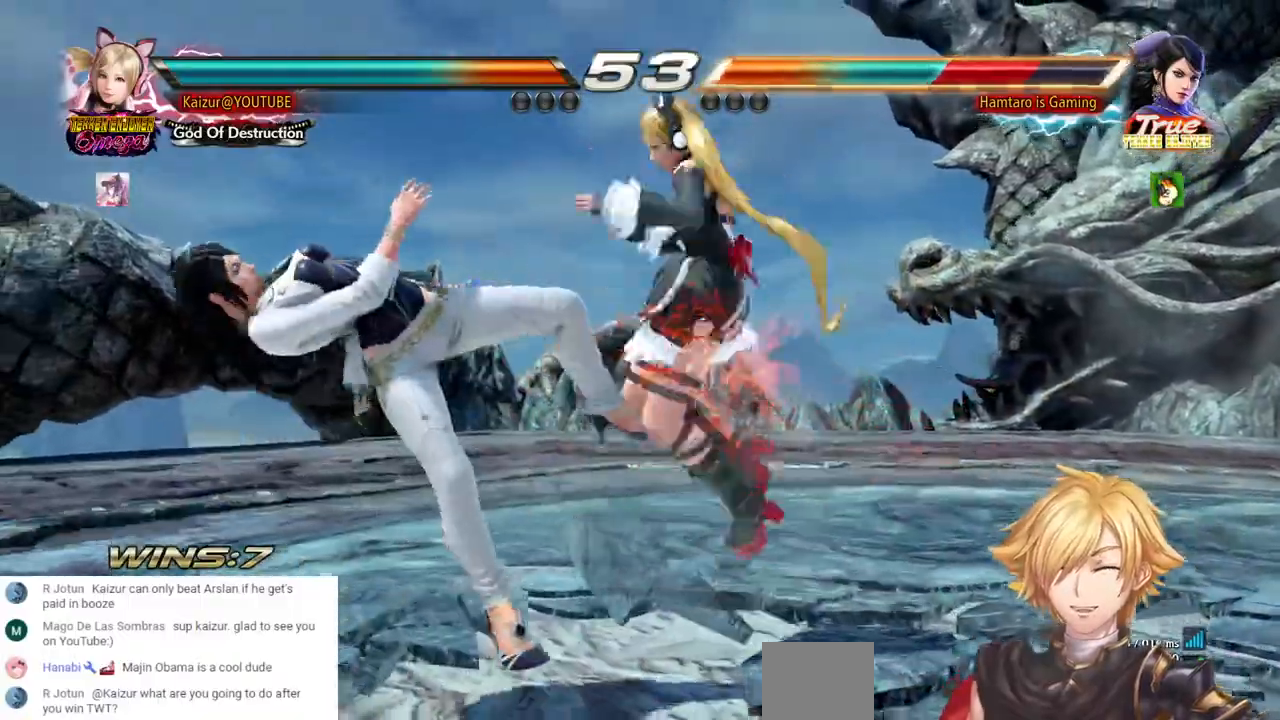
{"dt_ms": 500, "buttons": [], "left_stick": "center", "right_stick": "center", "events": [[17, "CROSS", "up"]]}
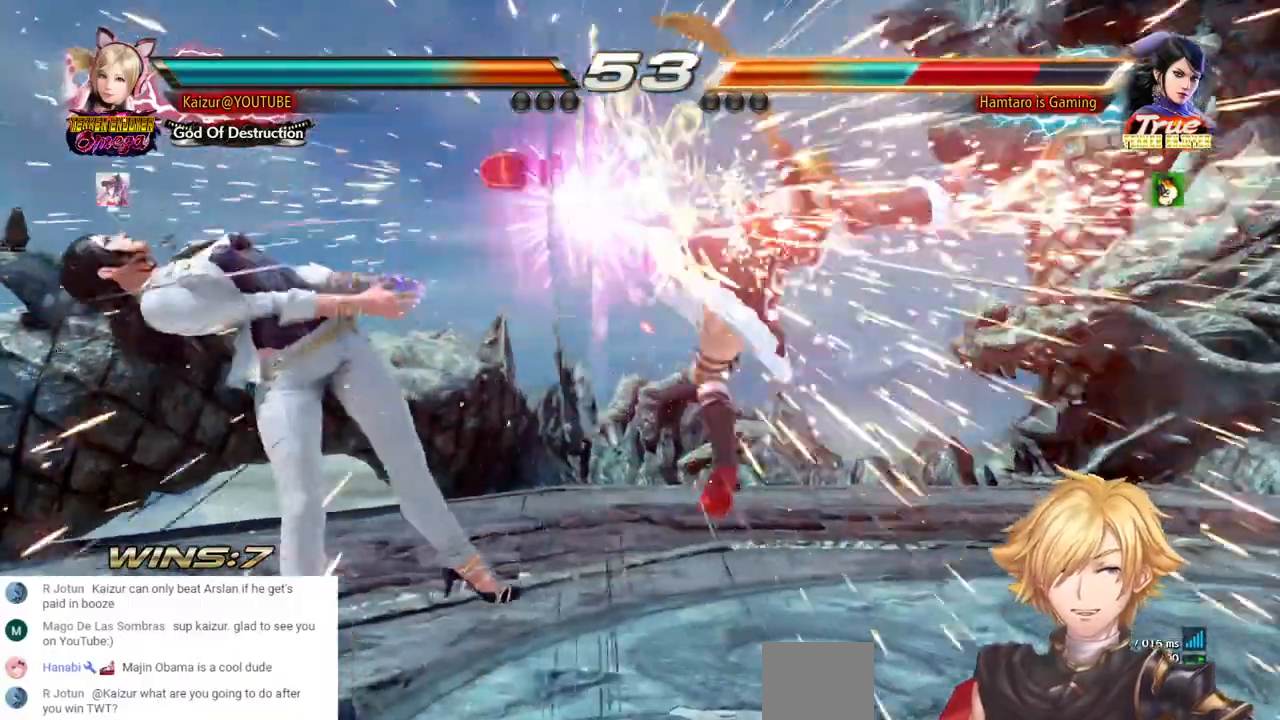
{"dt_ms": 500, "buttons": [], "left_stick": "center", "right_stick": "center", "events": []}
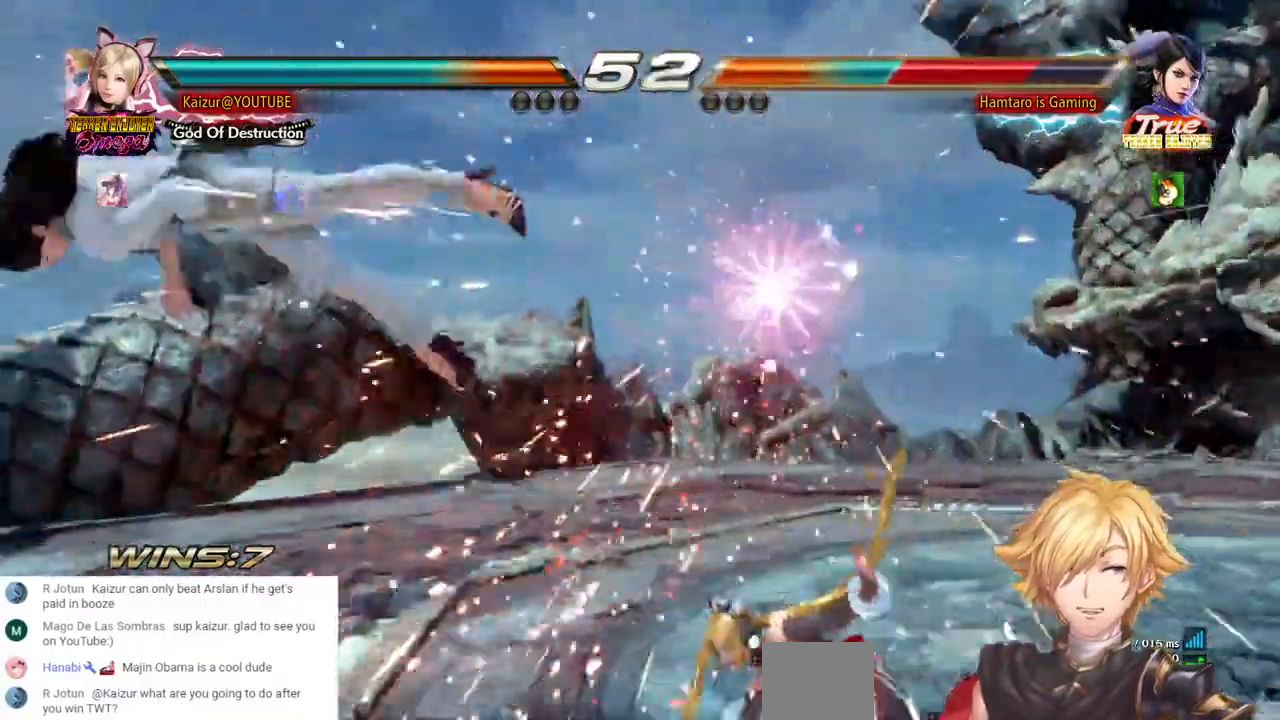
{"dt_ms": 500, "buttons": ["TRIANGLE", "DPAD_LEFT"], "left_stick": "center", "right_stick": "center", "events": [[217, "DPAD_LEFT", "down"], [500, "TRIANGLE", "down"]]}